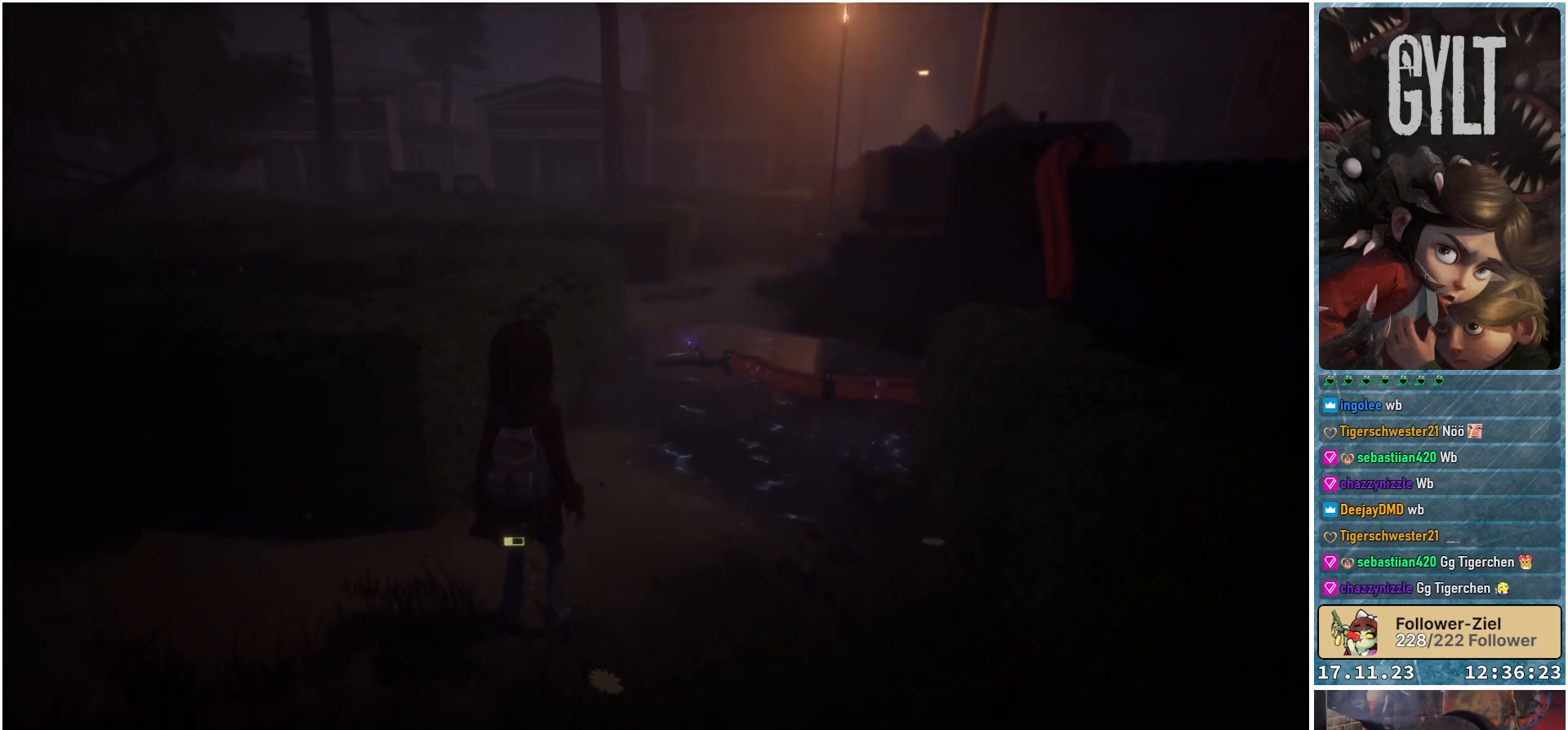
Gameplay with a controller (Xbox layout); each line is a JSON object with the inputs held at the frame after it. "events" lists button and stick changes between this image and that frame as [ms after this image, input, new state], when the widget could be followed in between.
{"buttons": [], "left_stick": "left", "right_stick": "center", "events": [[400, "left_stick", "left"]]}
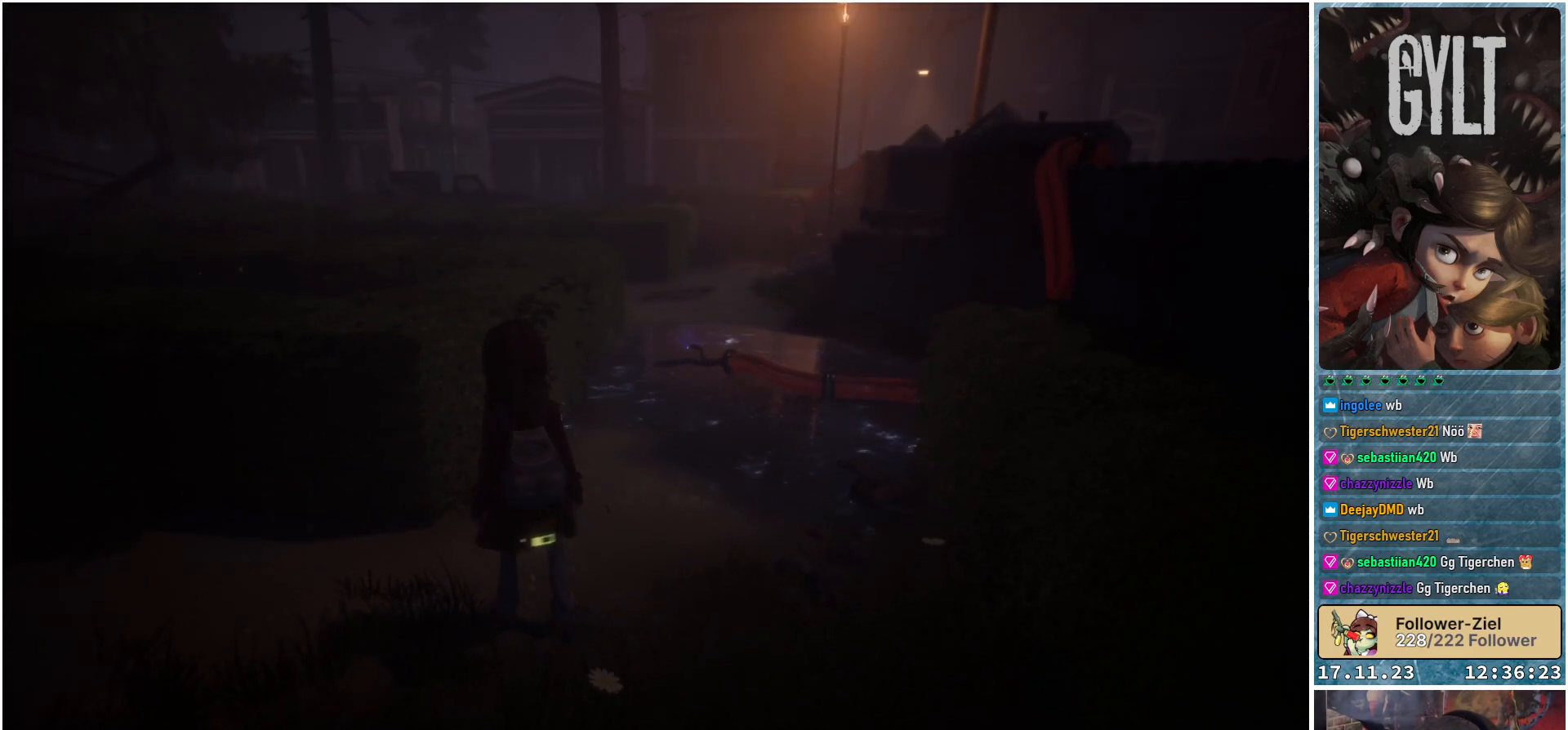
{"buttons": [], "left_stick": "left", "right_stick": "left", "events": [[467, "right_stick", "left"]]}
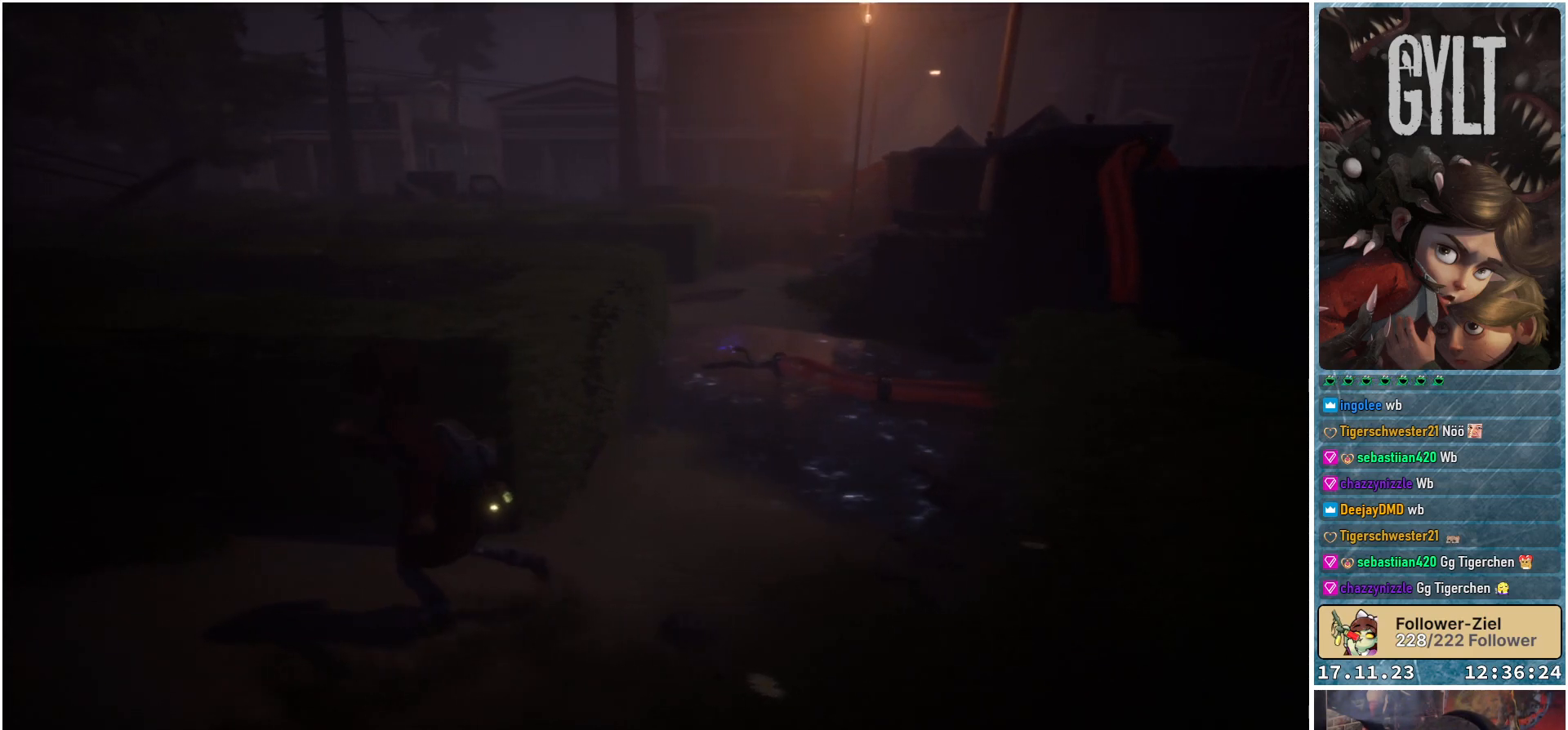
{"buttons": [], "left_stick": "up-left", "right_stick": "center", "events": [[250, "left_stick", "up-left"], [383, "right_stick", "center"]]}
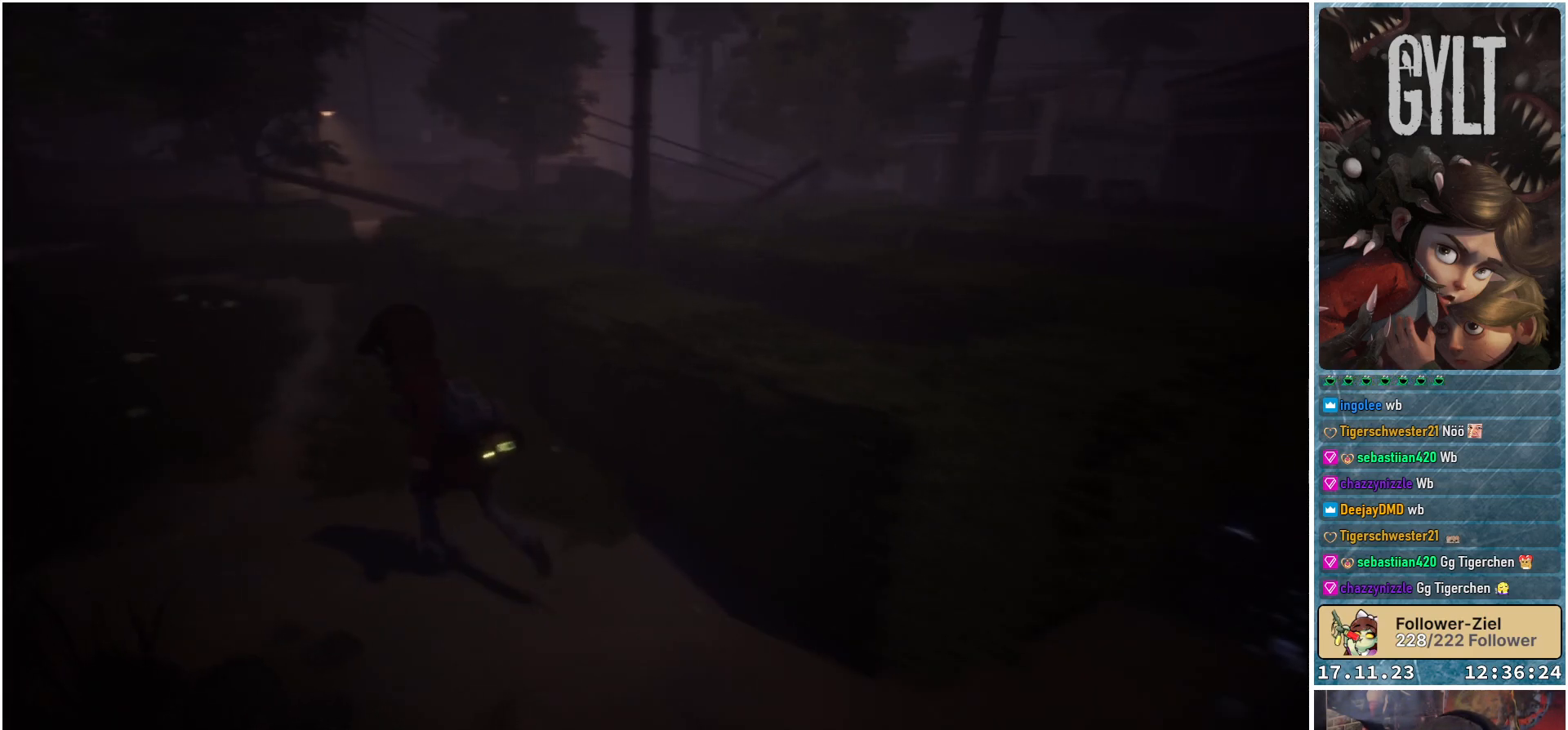
{"buttons": [], "left_stick": "up-left", "right_stick": "down-left", "events": [[467, "right_stick", "down-left"]]}
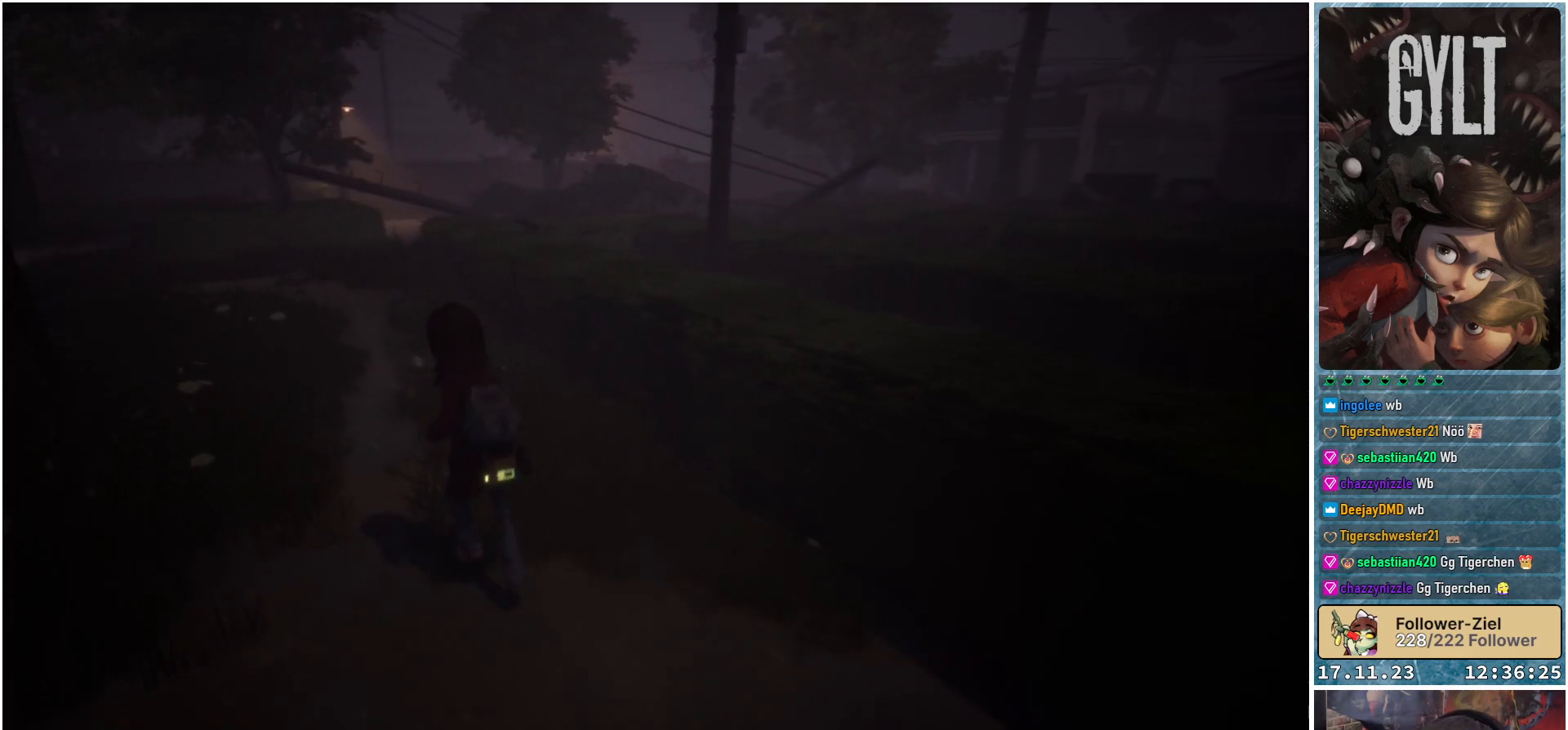
{"buttons": [], "left_stick": "up-left", "right_stick": "center", "events": [[167, "right_stick", "center"]]}
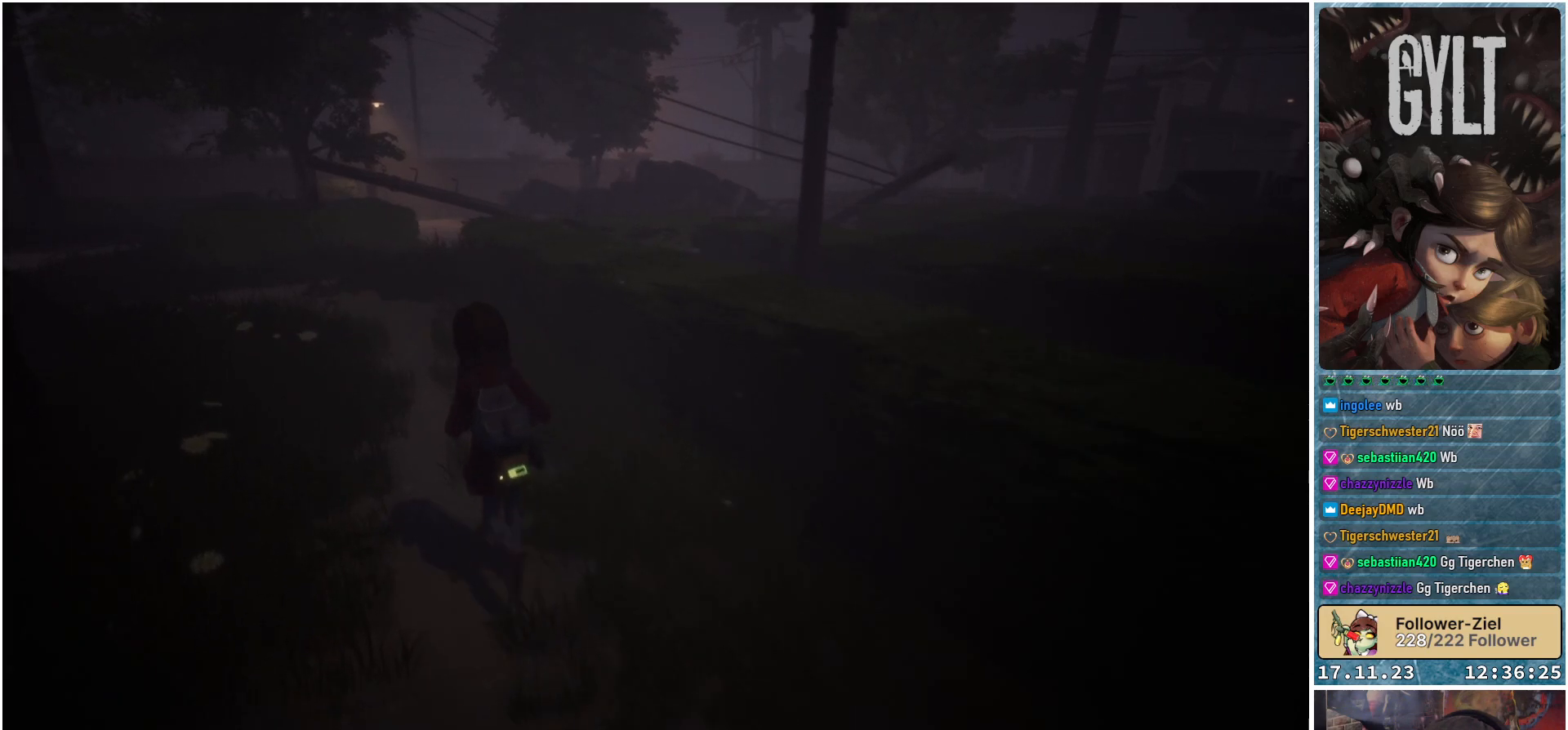
{"buttons": [], "left_stick": "up-left", "right_stick": "center", "events": [[83, "right_stick", "down-left"], [350, "right_stick", "center"]]}
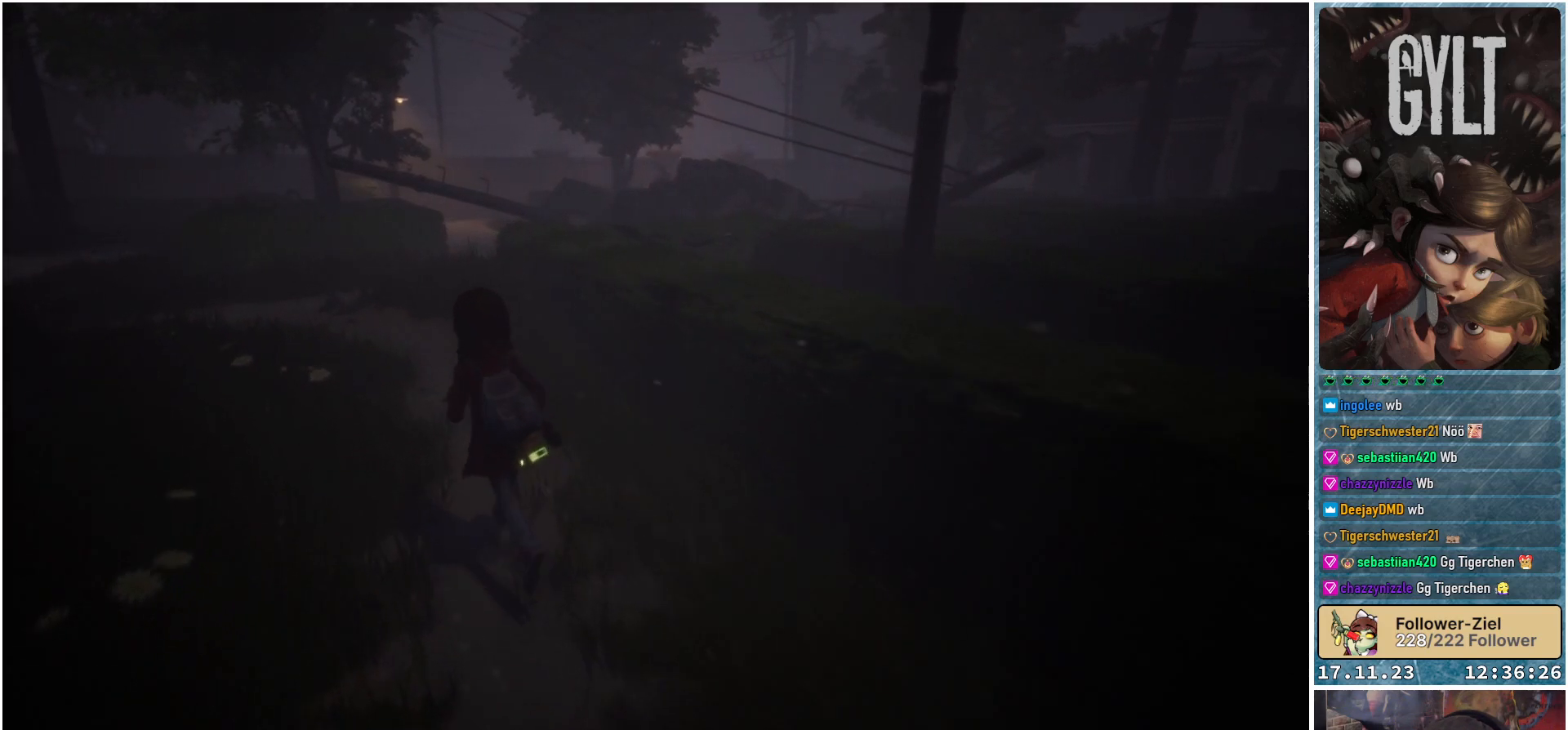
{"buttons": [], "left_stick": "up-left", "right_stick": "center", "events": []}
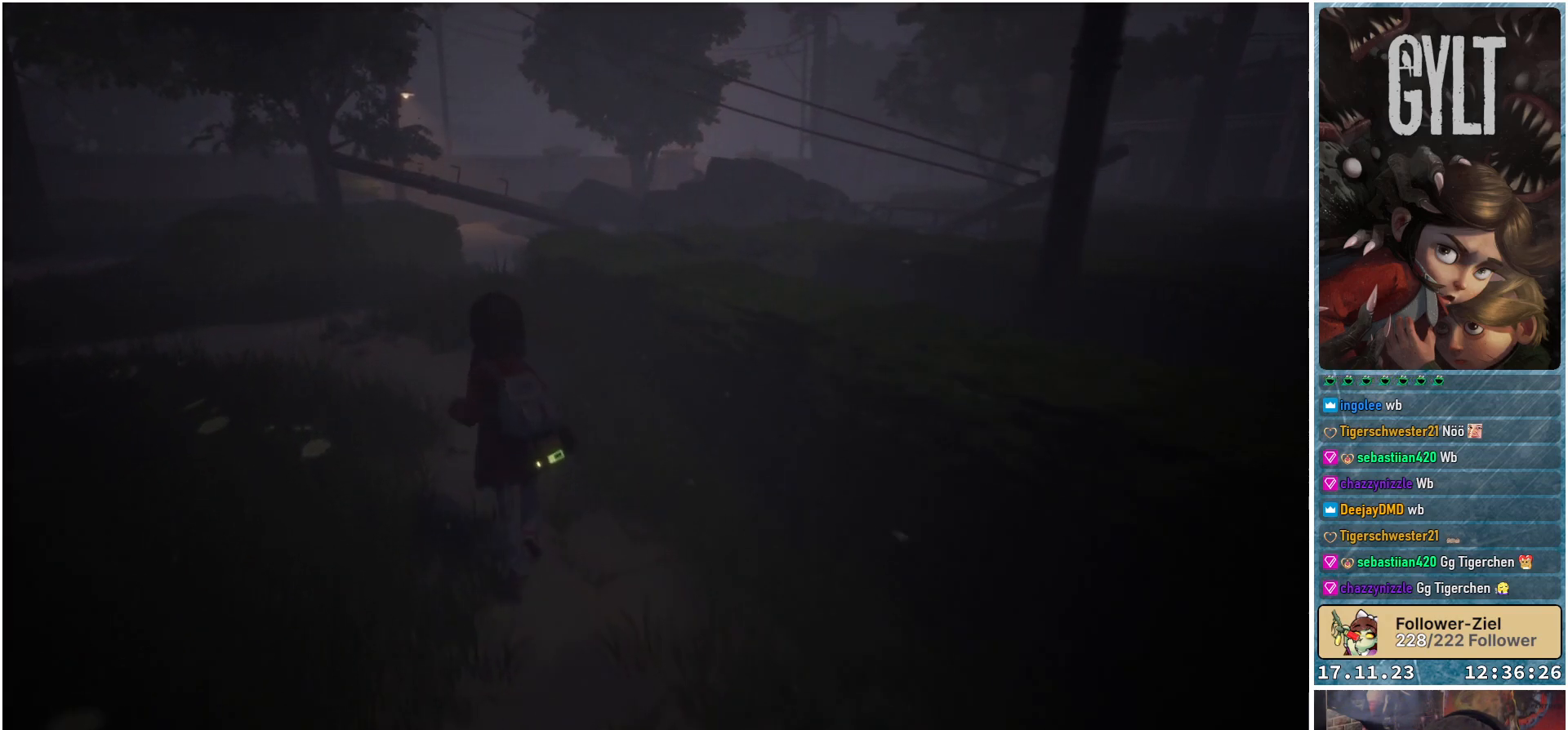
{"buttons": [], "left_stick": "up-left", "right_stick": "center", "events": []}
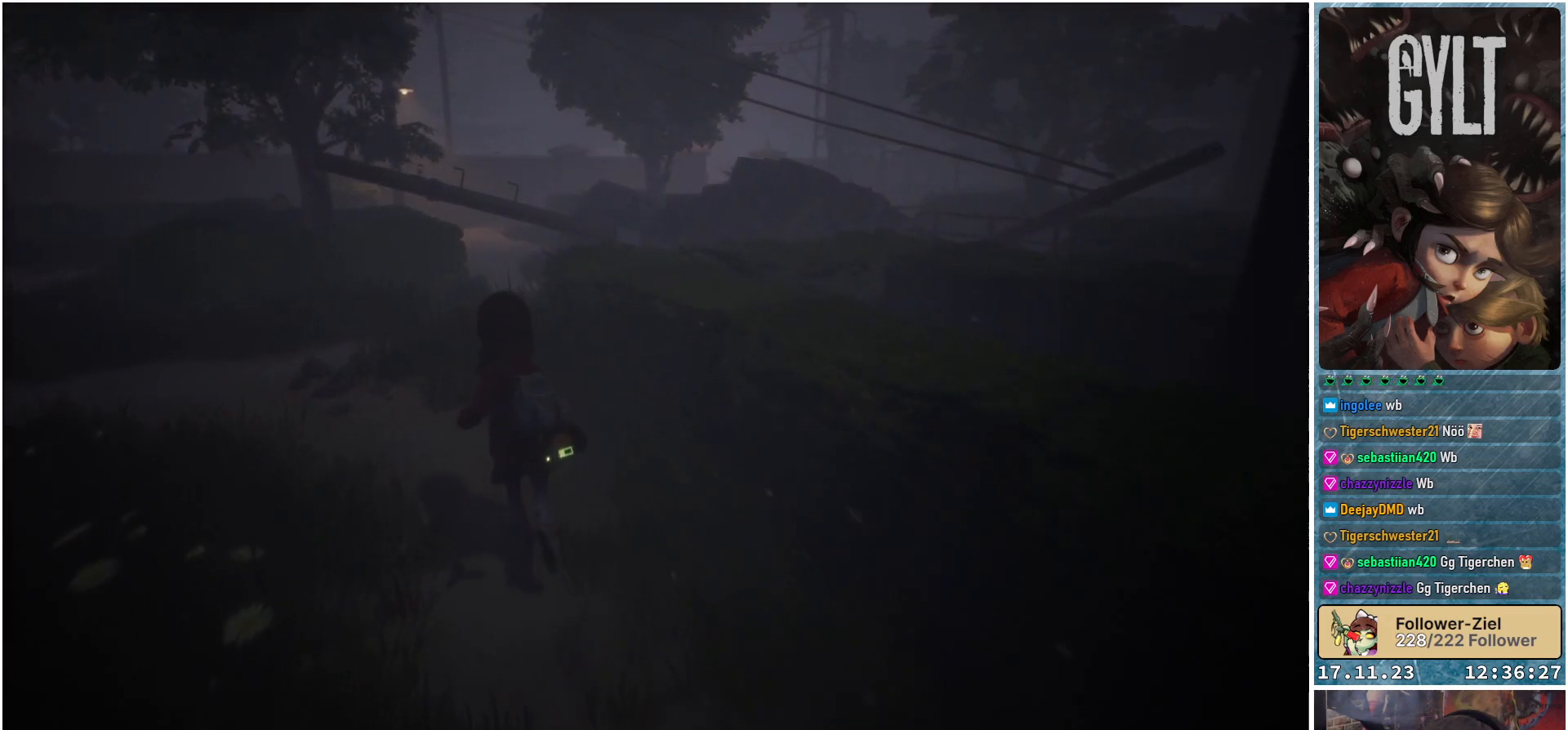
{"buttons": [], "left_stick": "up-left", "right_stick": "center", "events": []}
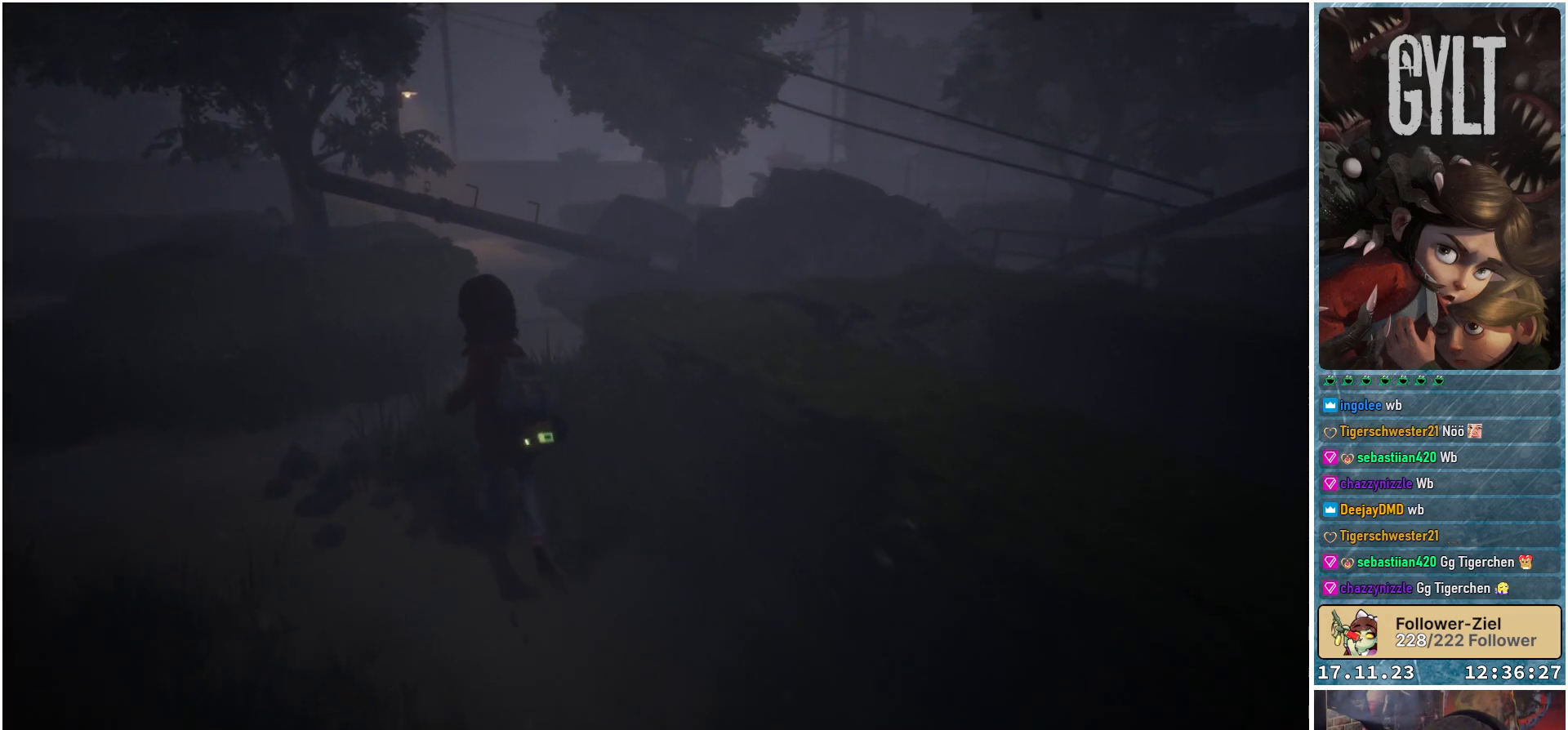
{"buttons": [], "left_stick": "up-left", "right_stick": "down-right", "events": [[50, "right_stick", "down-right"]]}
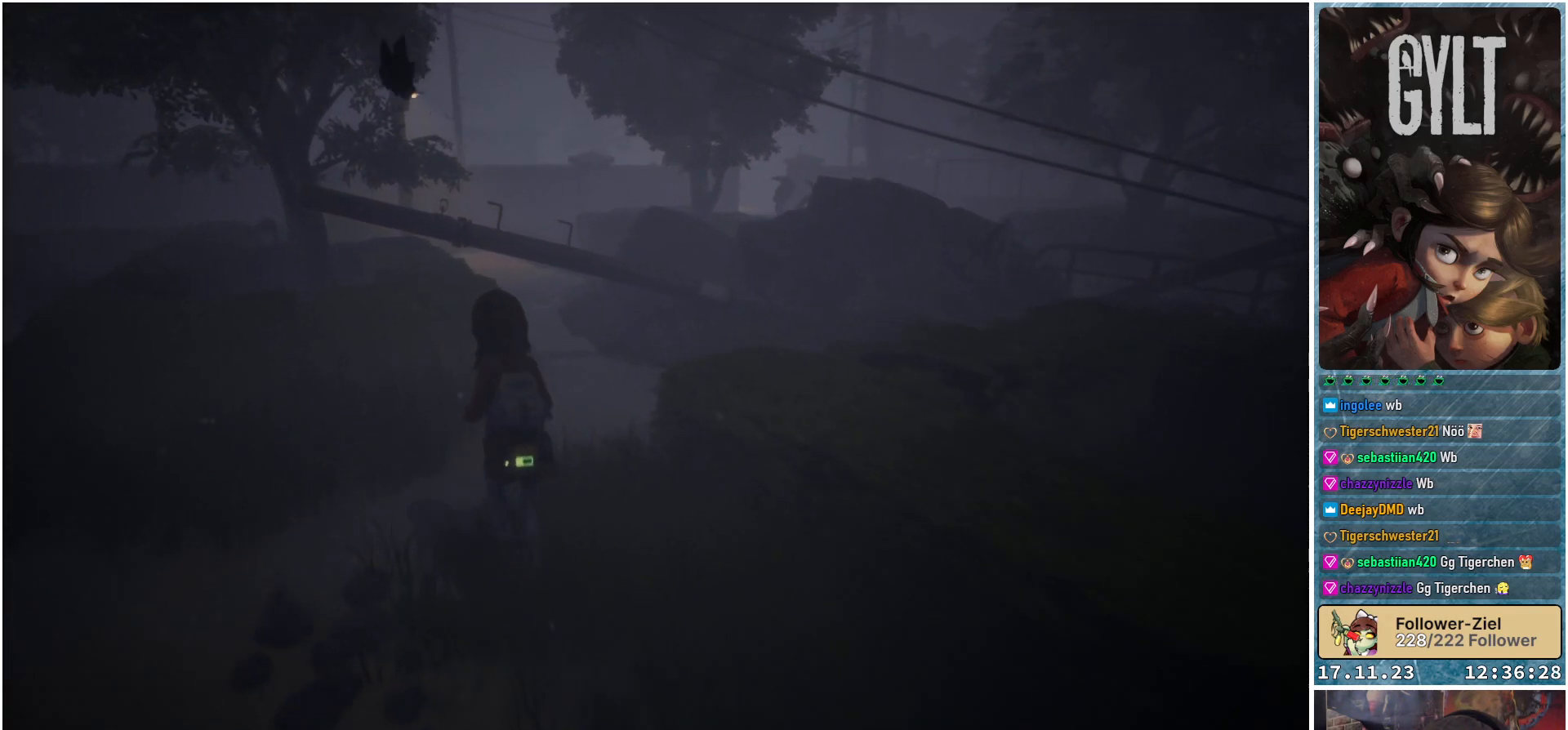
{"buttons": [], "left_stick": "up", "right_stick": "down-right", "events": [[17, "left_stick", "up"]]}
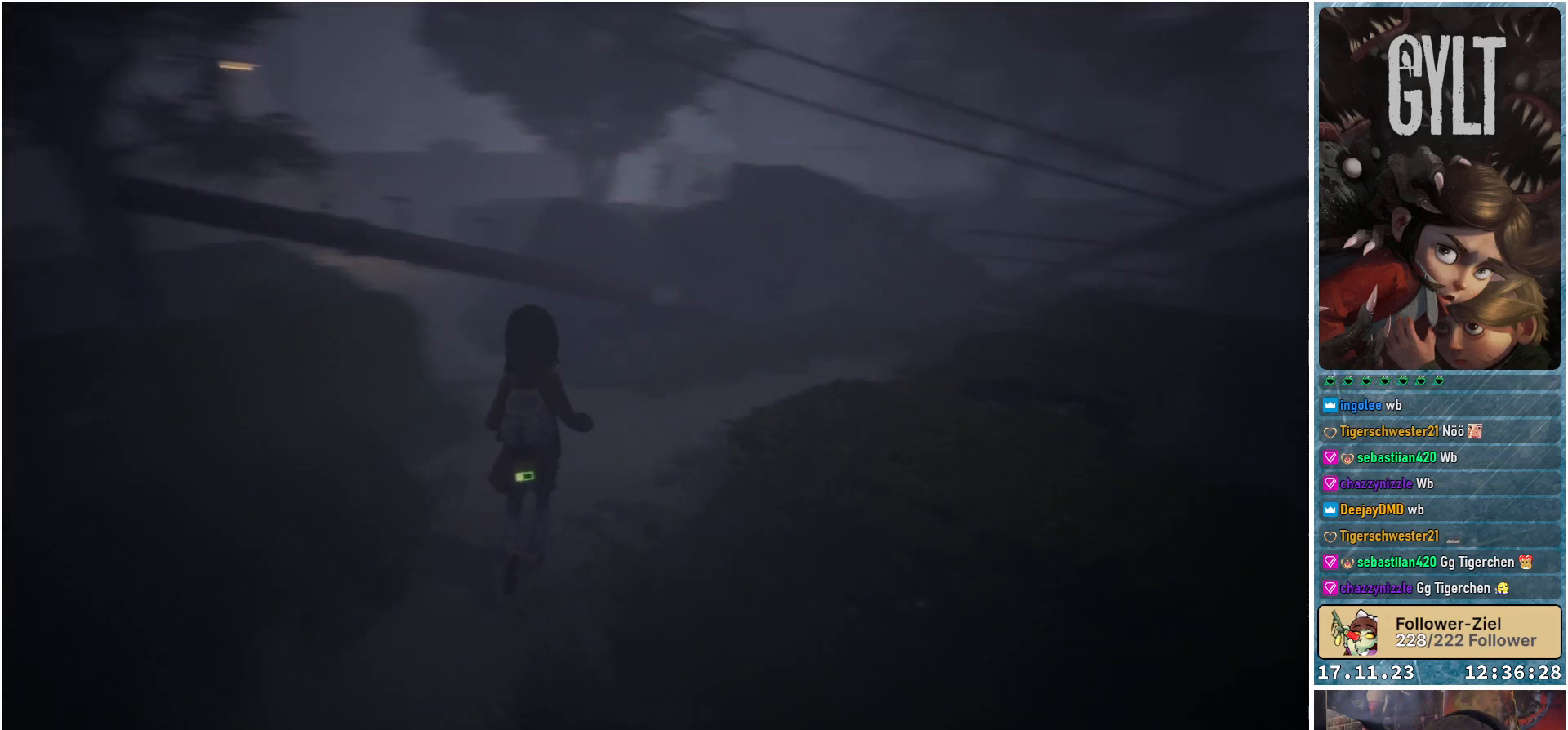
{"buttons": [], "left_stick": "up", "right_stick": "down-right", "events": []}
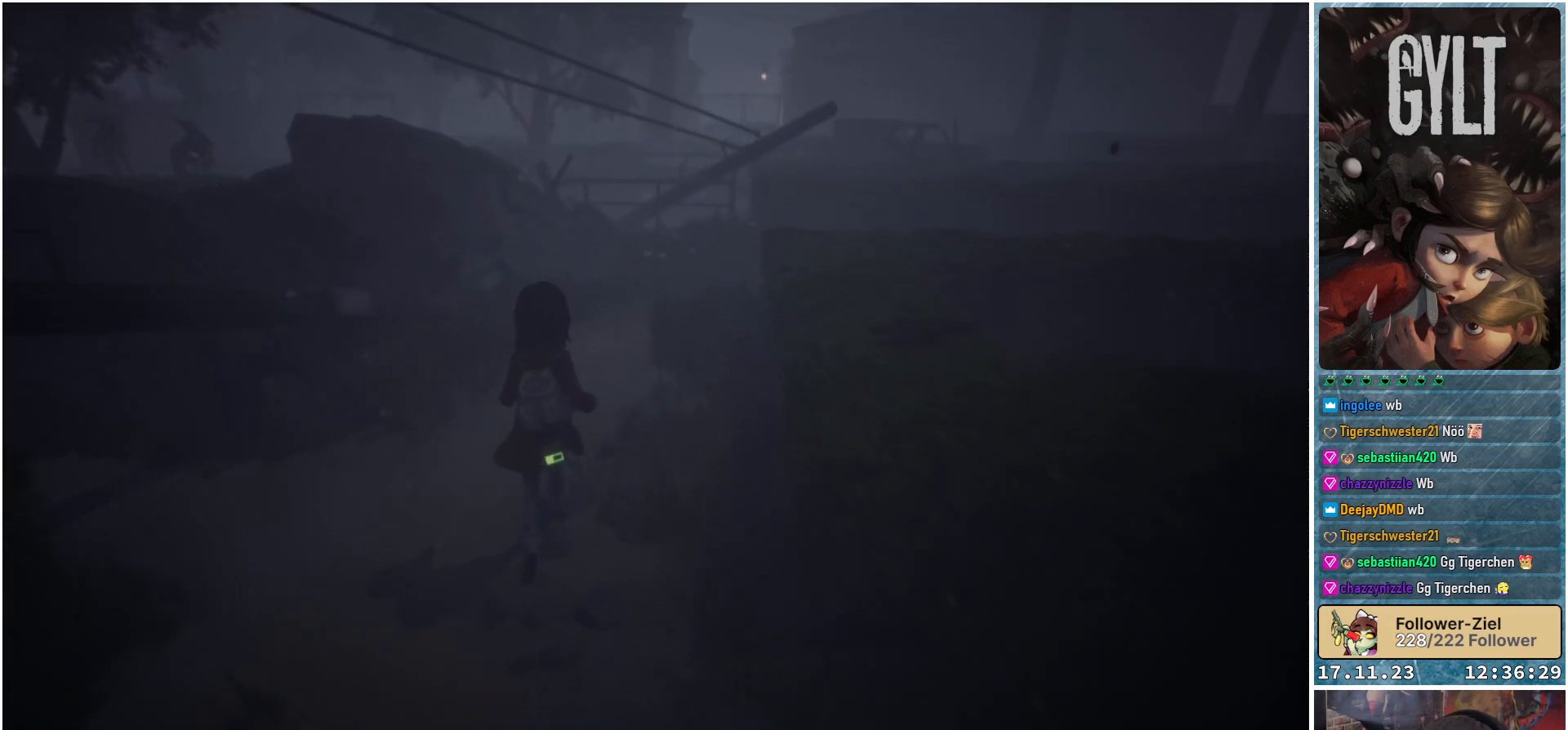
{"buttons": [], "left_stick": "up", "right_stick": "down-right", "events": []}
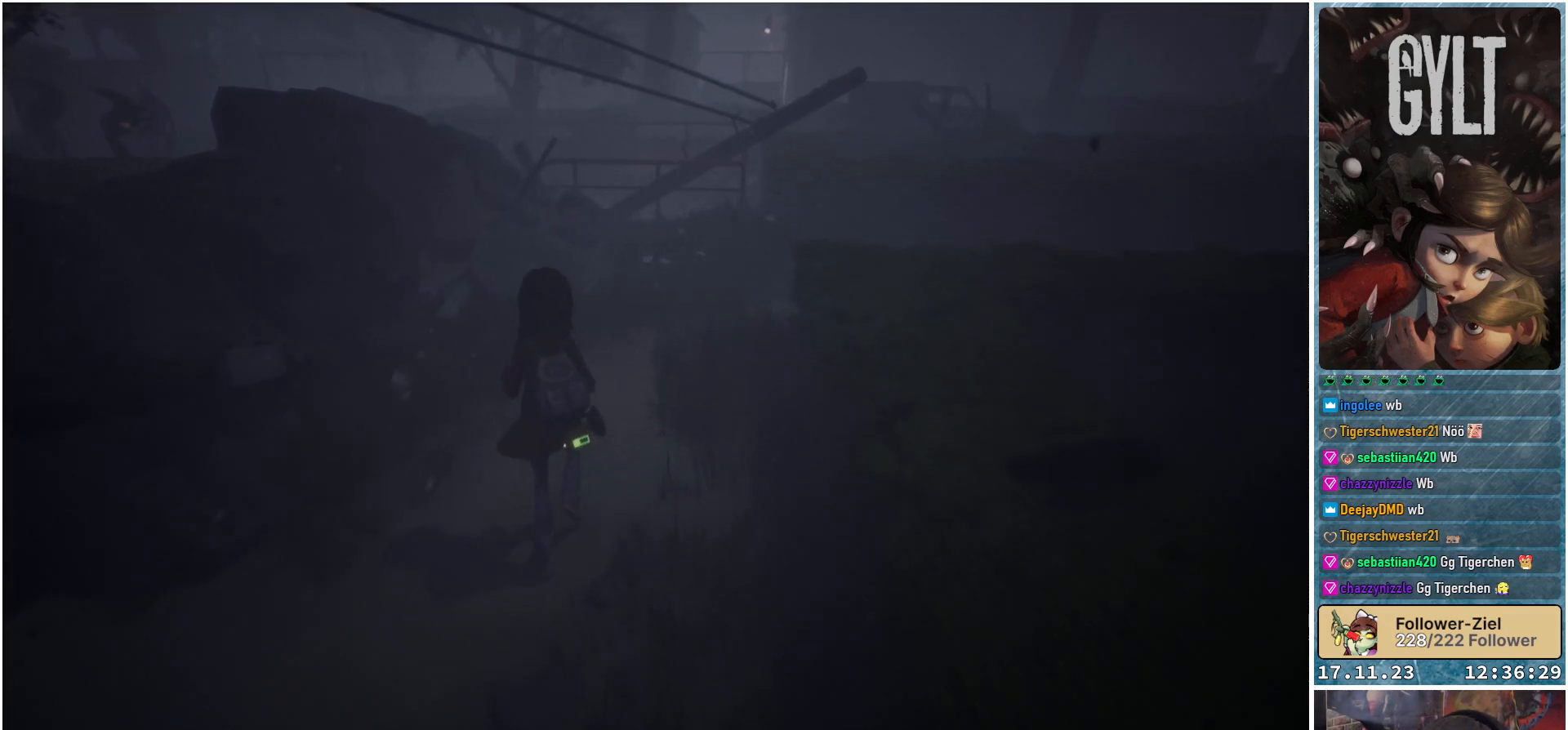
{"buttons": [], "left_stick": "up", "right_stick": "down-right", "events": []}
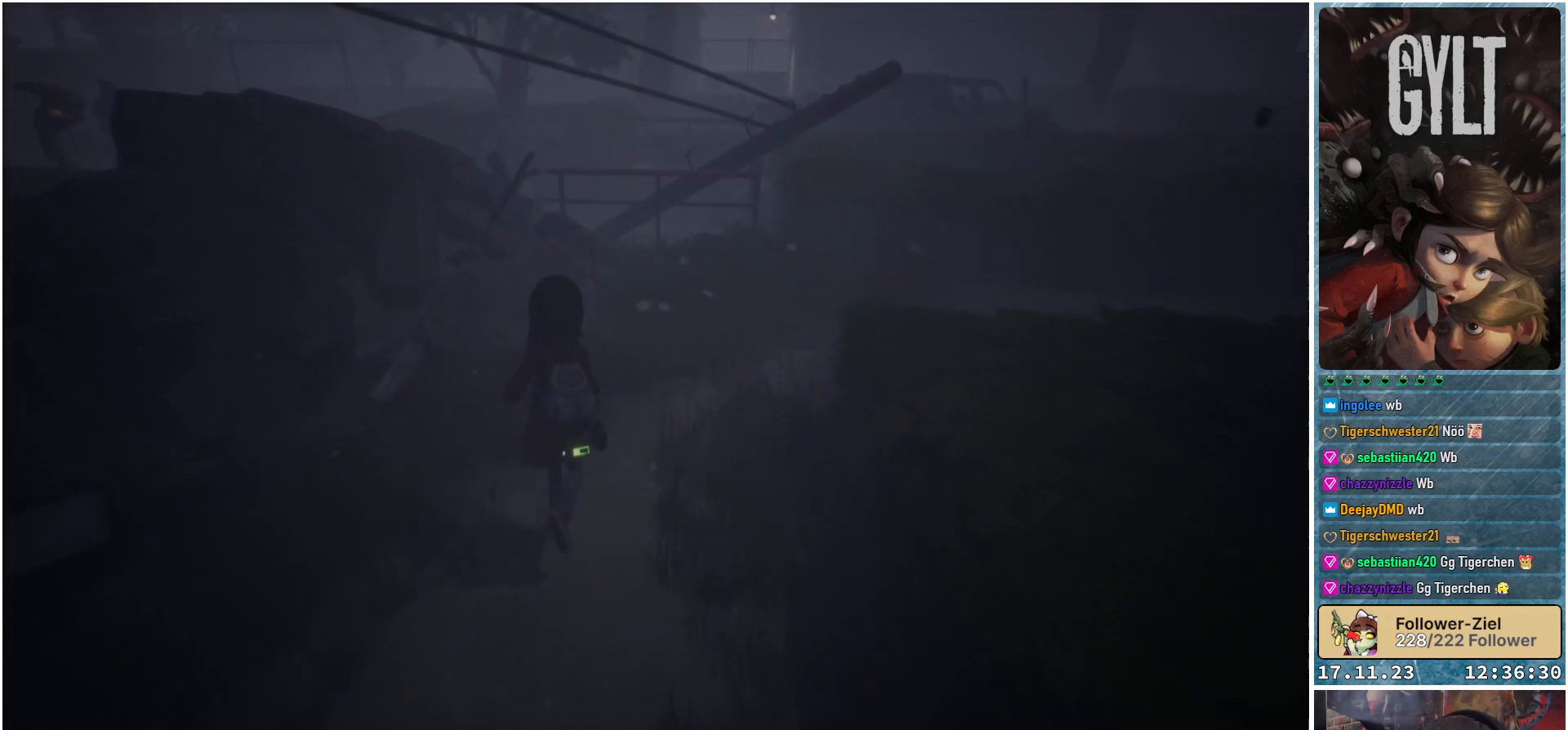
{"buttons": [], "left_stick": "up-right", "right_stick": "down-right", "events": [[33, "left_stick", "up-right"]]}
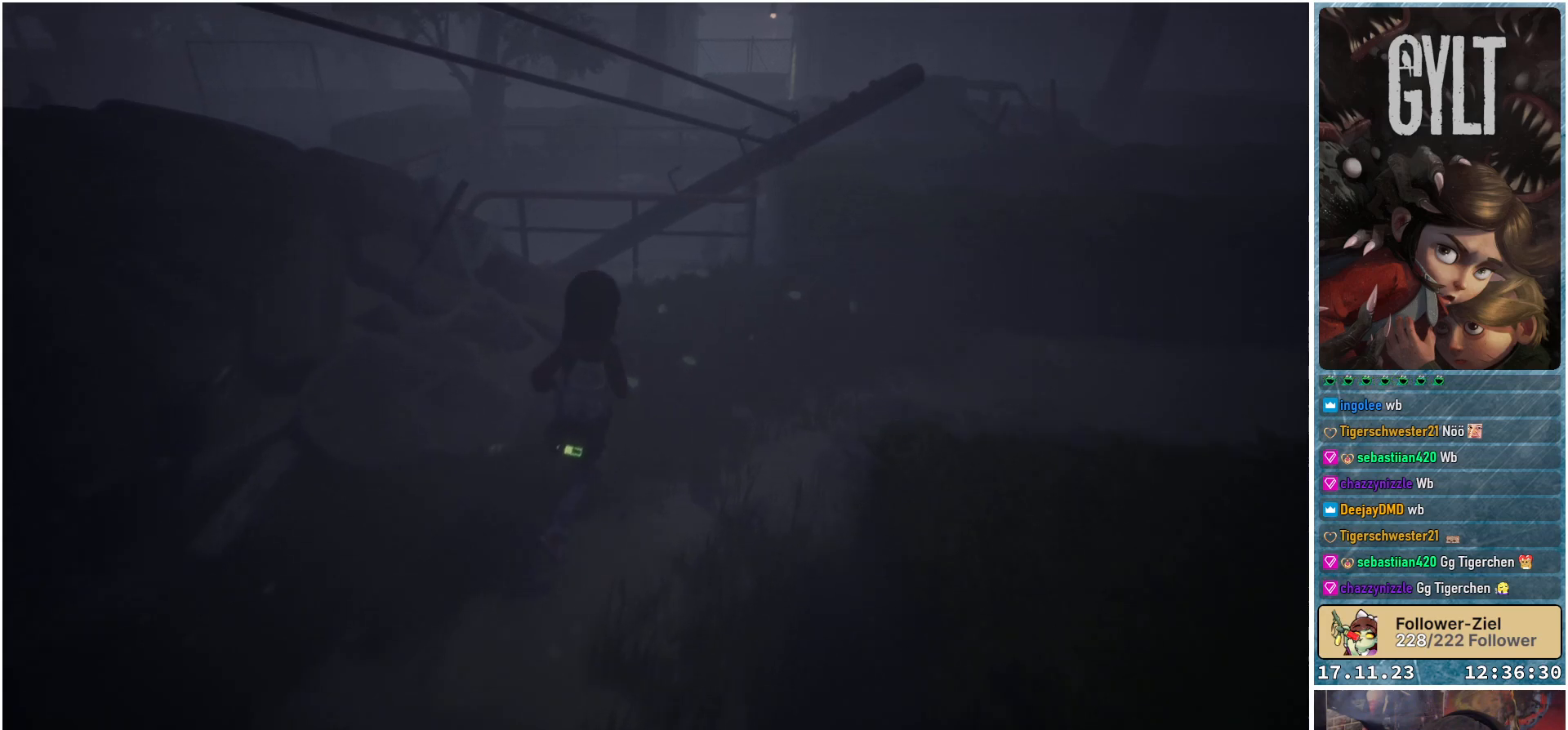
{"buttons": [], "left_stick": "up-right", "right_stick": "right", "events": [[233, "right_stick", "right"]]}
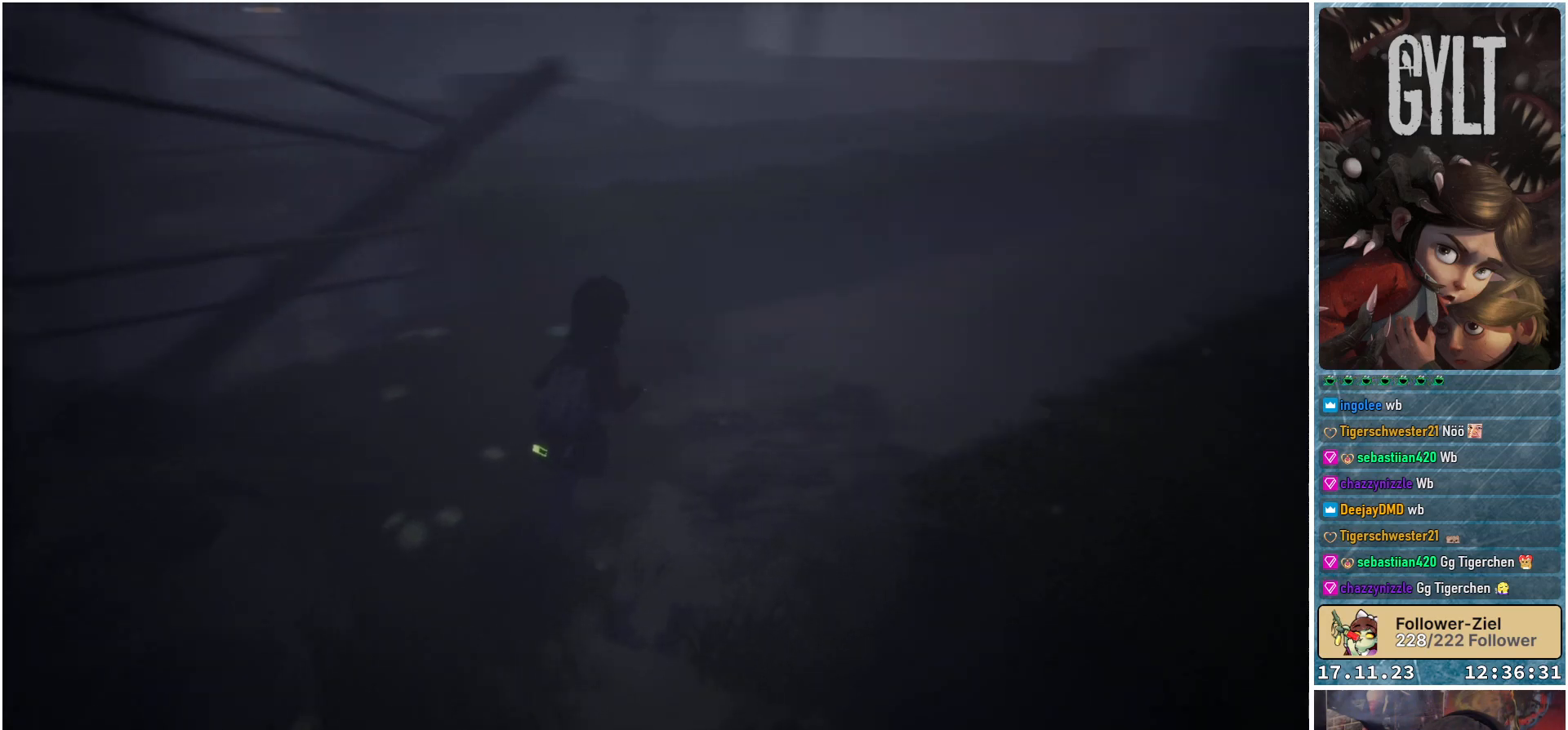
{"buttons": [], "left_stick": "up", "right_stick": "center", "events": [[200, "left_stick", "up"], [300, "right_stick", "center"]]}
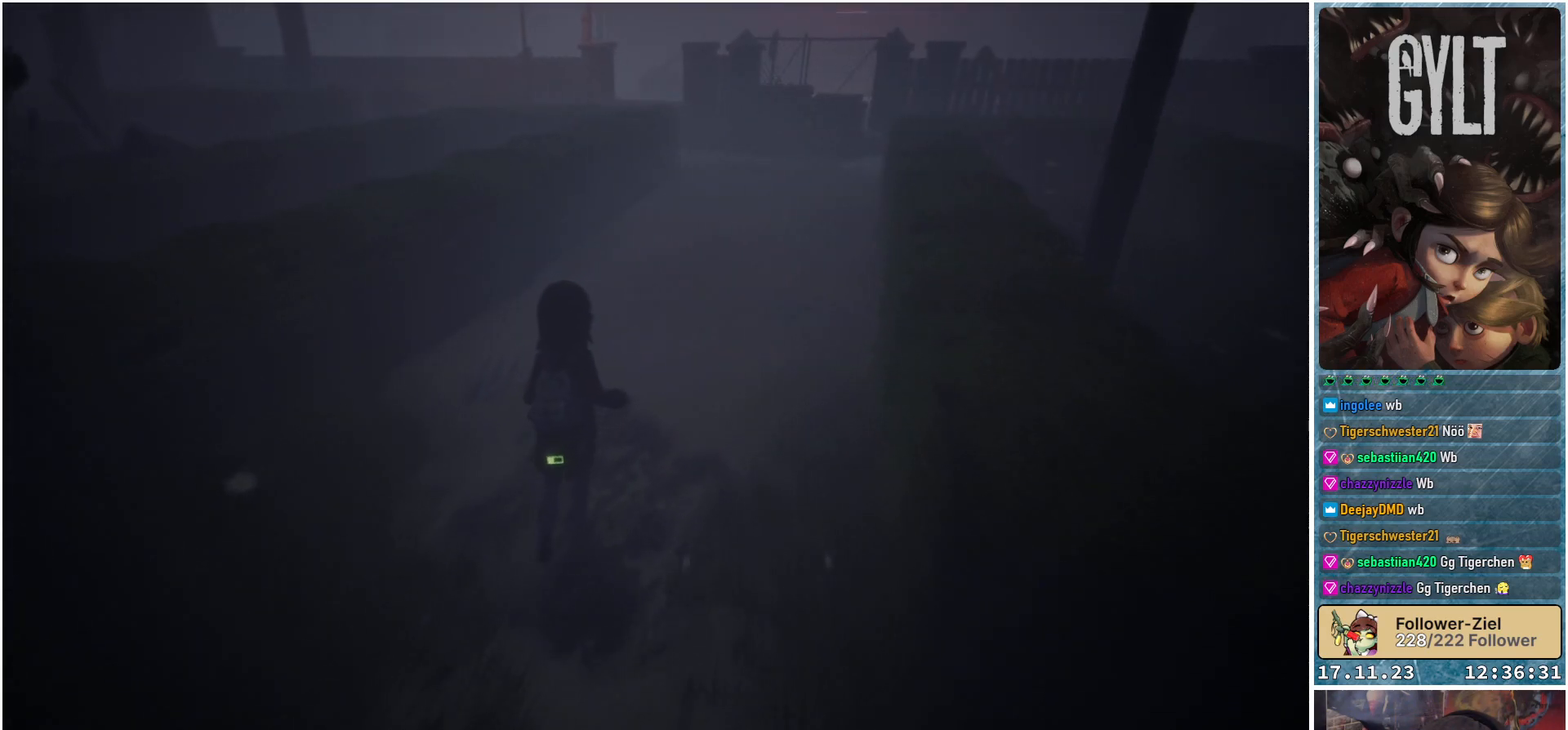
{"buttons": [], "left_stick": "up", "right_stick": "right", "events": [[50, "right_stick", "up-right"], [250, "right_stick", "center"], [450, "right_stick", "right"]]}
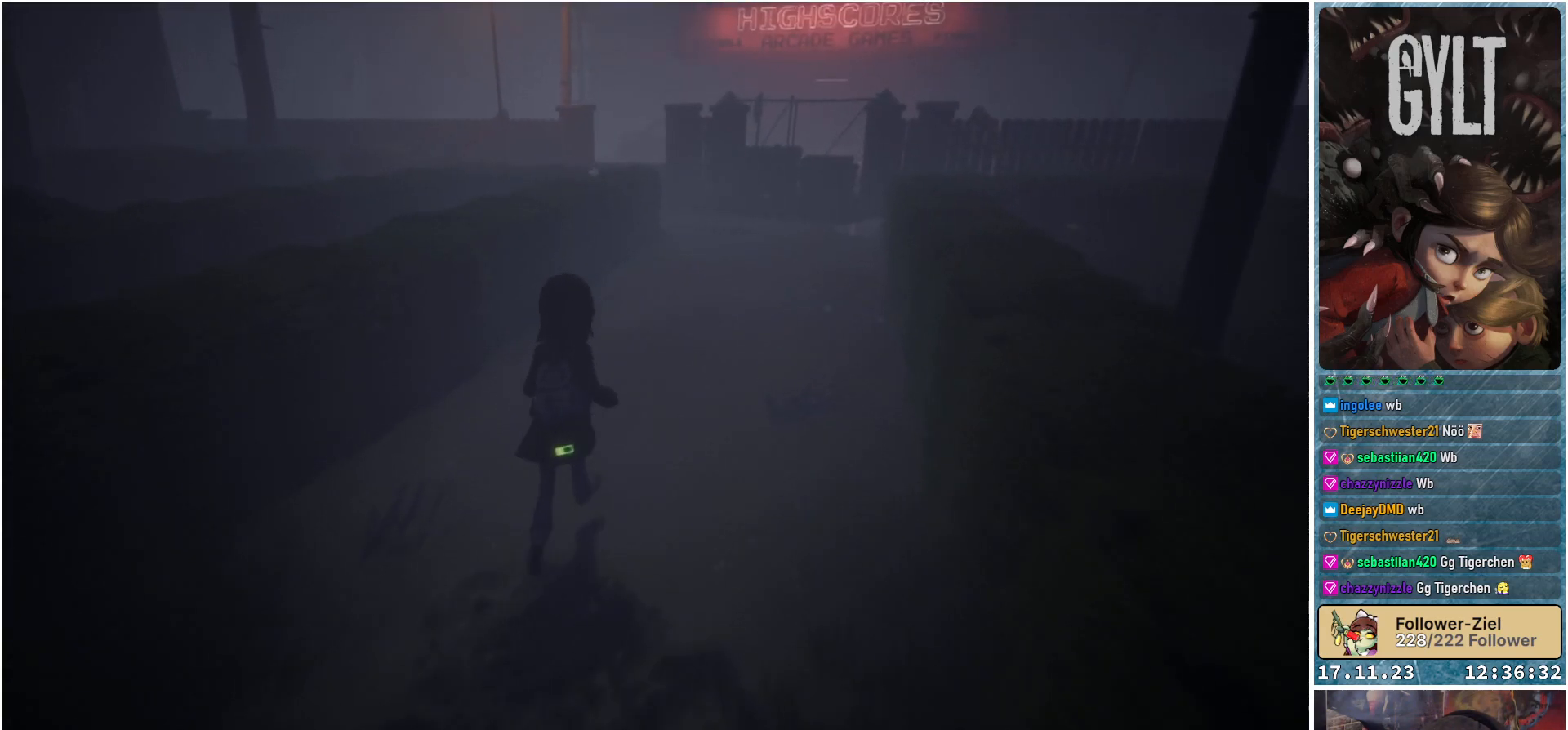
{"buttons": [], "left_stick": "center", "right_stick": "right", "events": [[283, "left_stick", "center"]]}
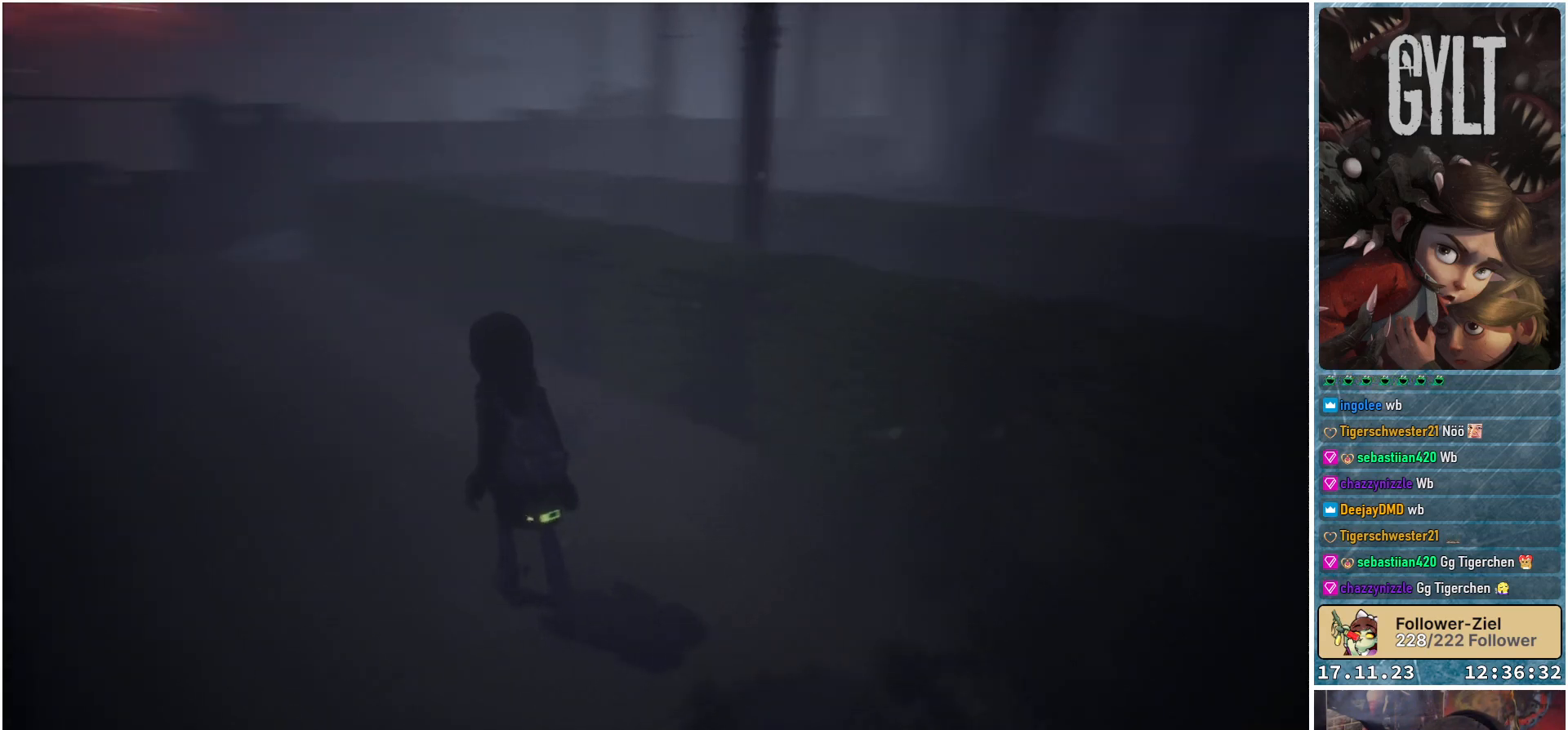
{"buttons": [], "left_stick": "center", "right_stick": "center", "events": [[67, "right_stick", "center"]]}
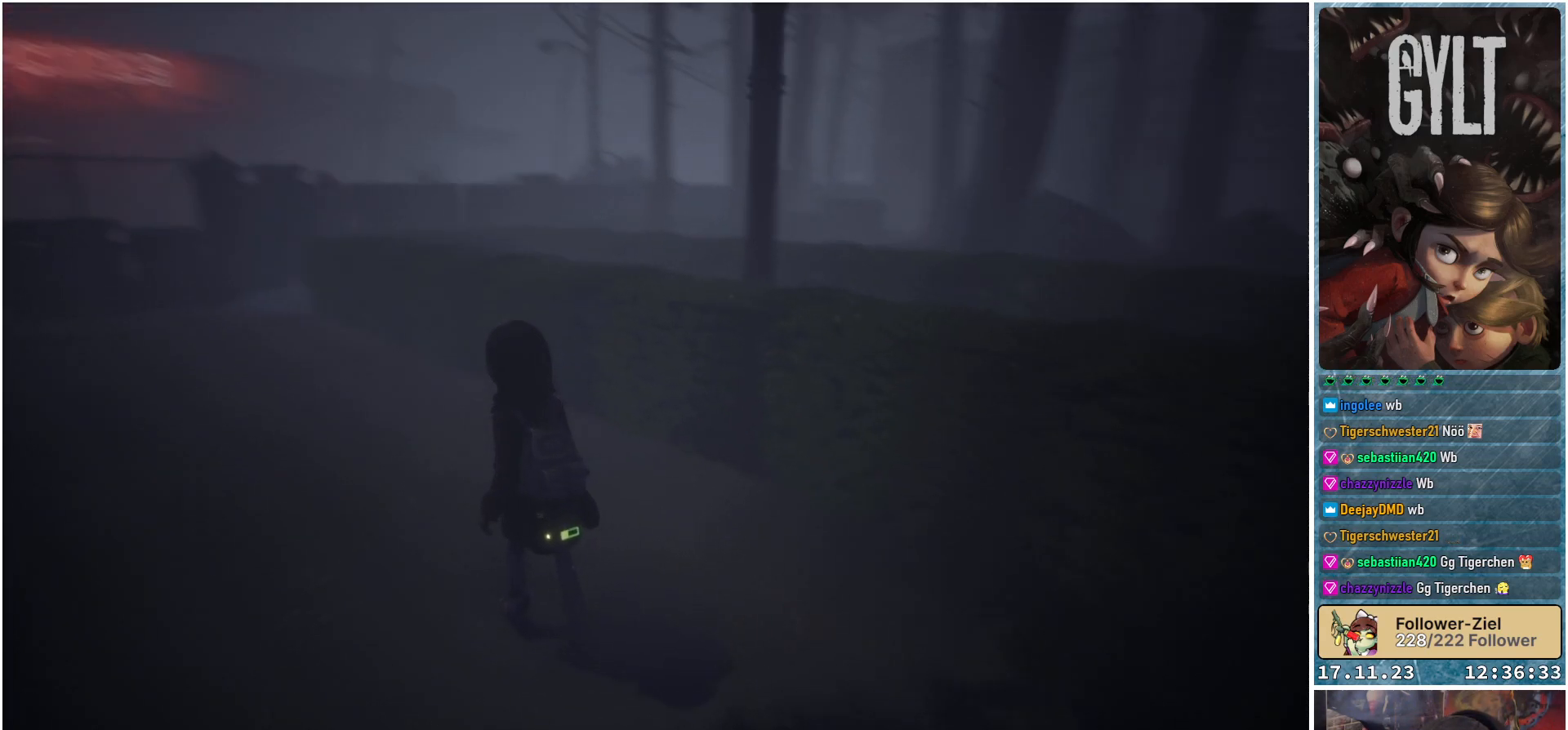
{"buttons": [], "left_stick": "center", "right_stick": "center", "events": []}
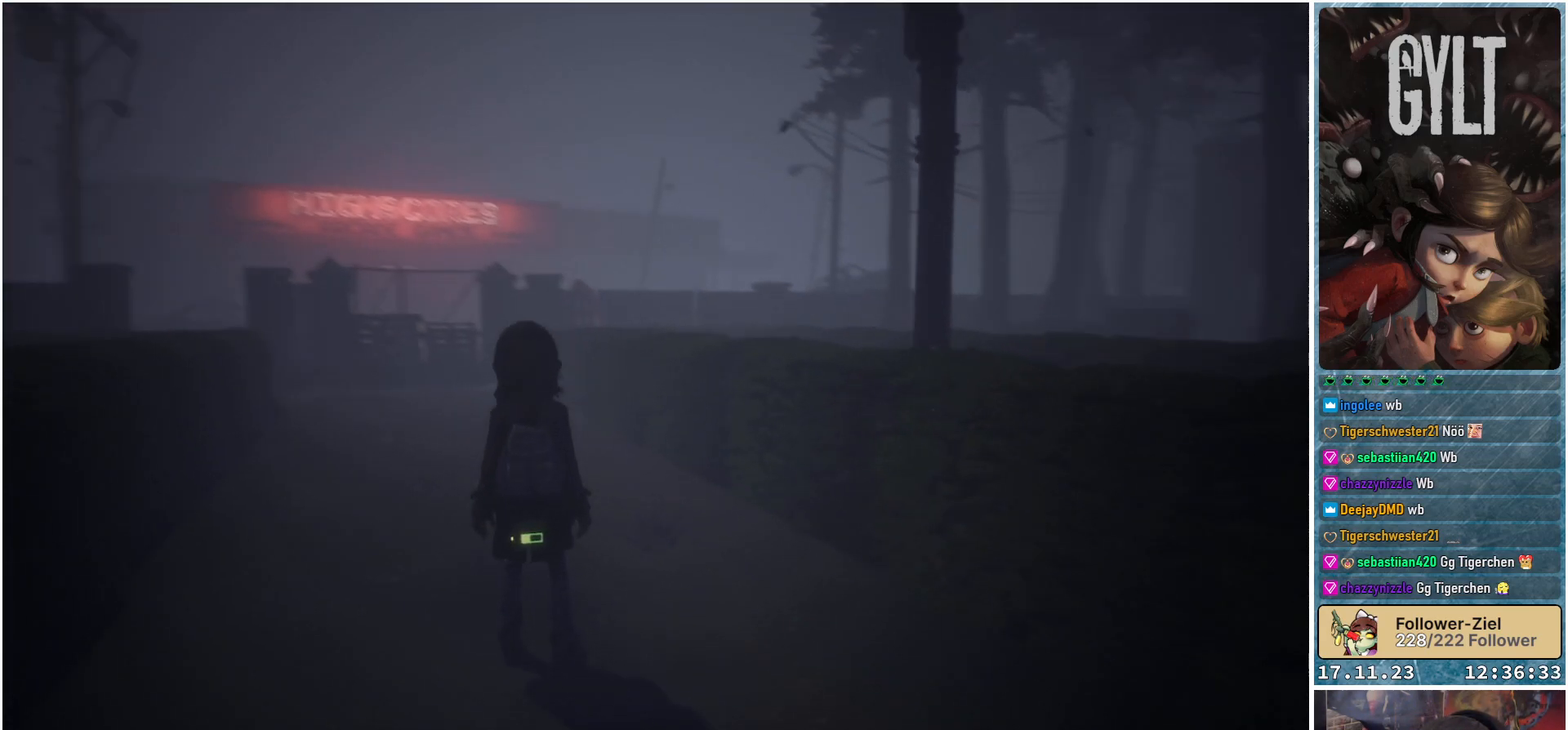
{"buttons": [], "left_stick": "center", "right_stick": "center", "events": []}
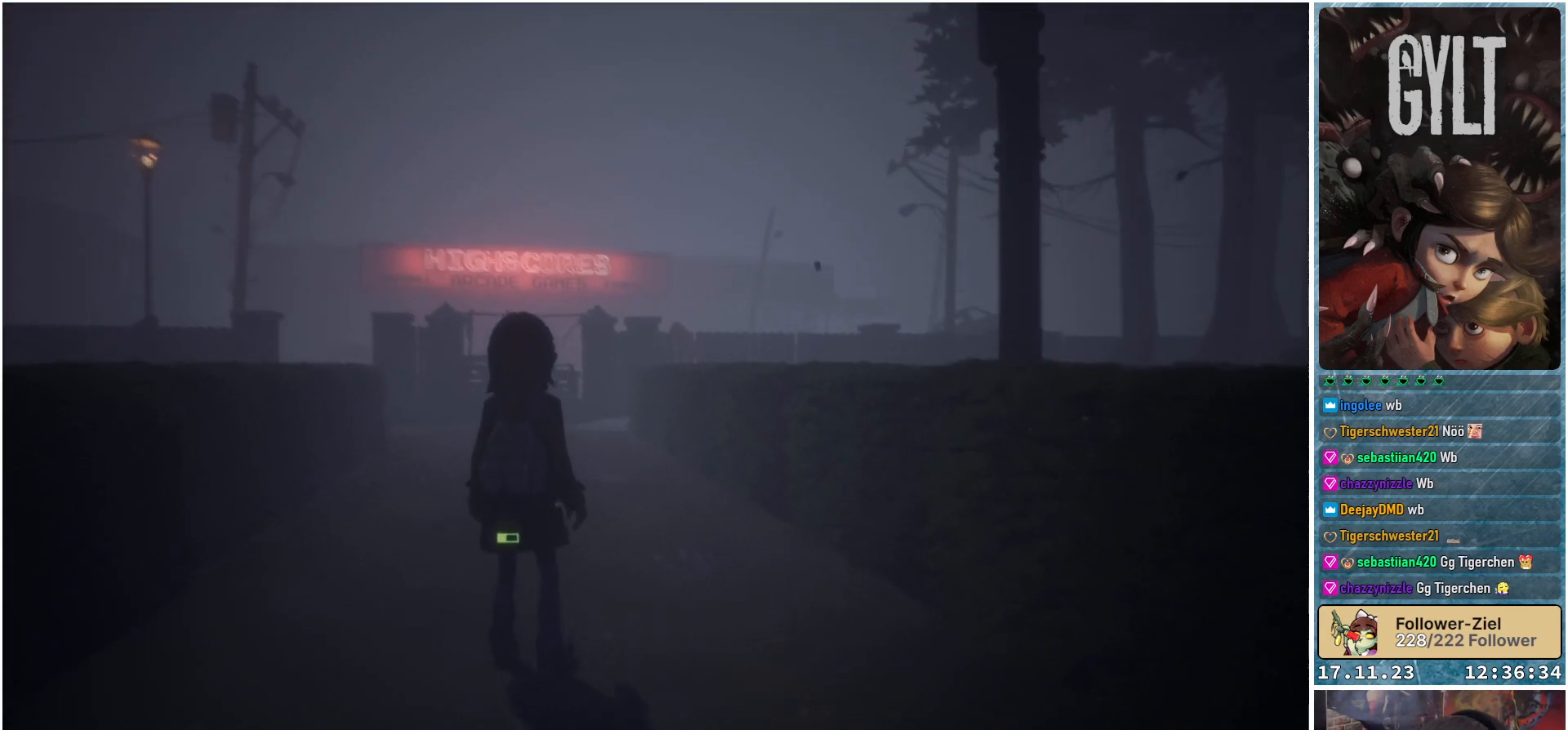
{"buttons": [], "left_stick": "center", "right_stick": "center", "events": []}
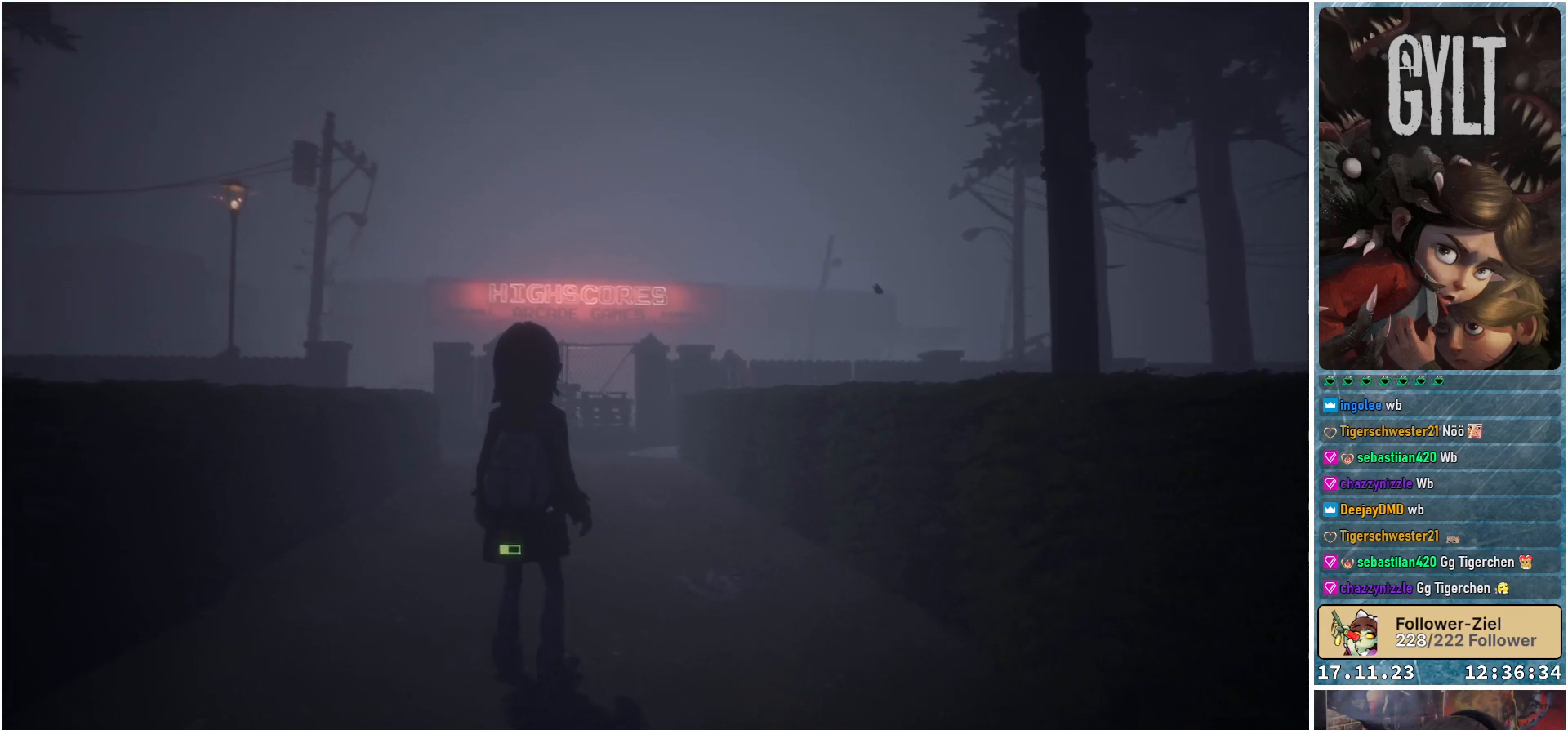
{"buttons": [], "left_stick": "center", "right_stick": "center", "events": []}
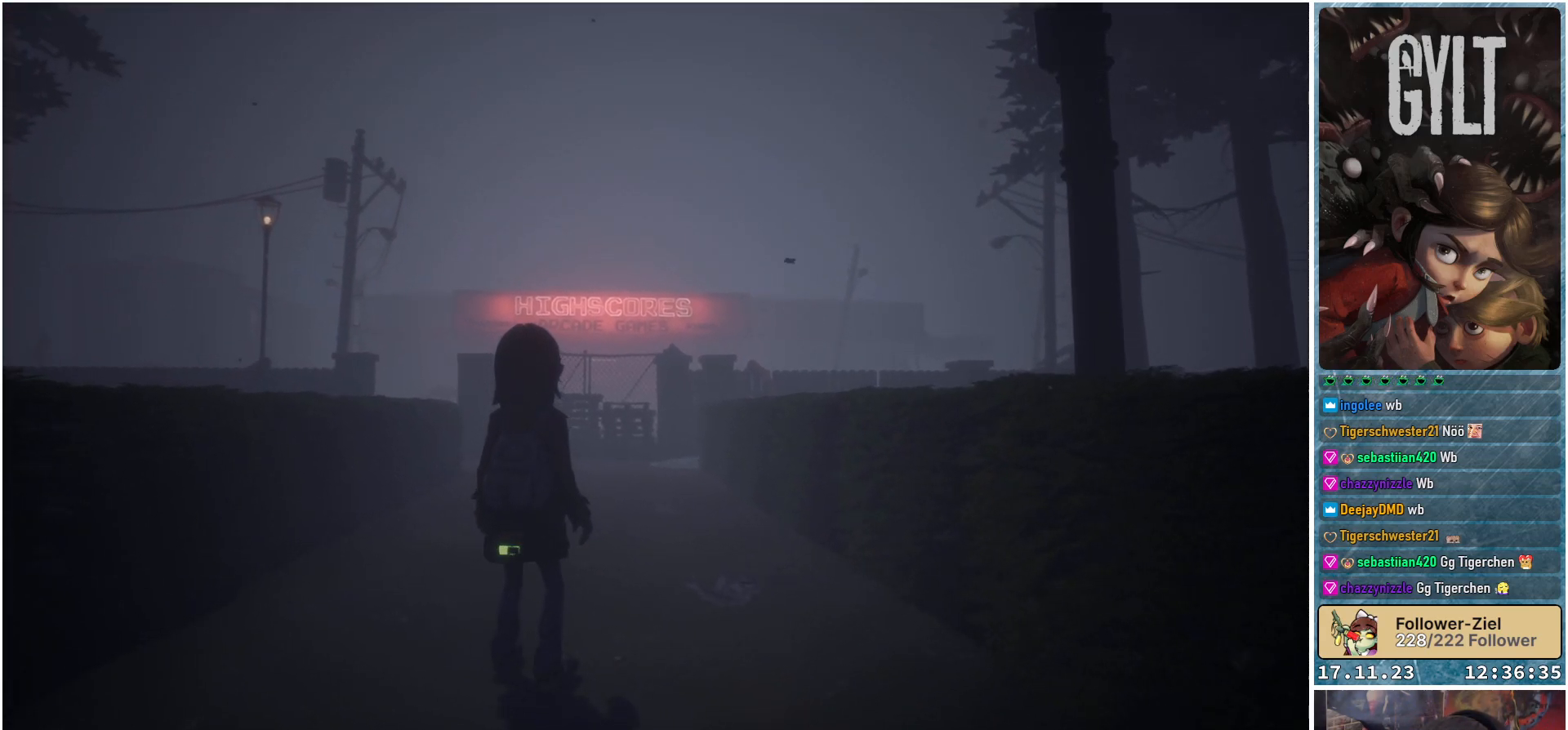
{"buttons": [], "left_stick": "center", "right_stick": "center", "events": []}
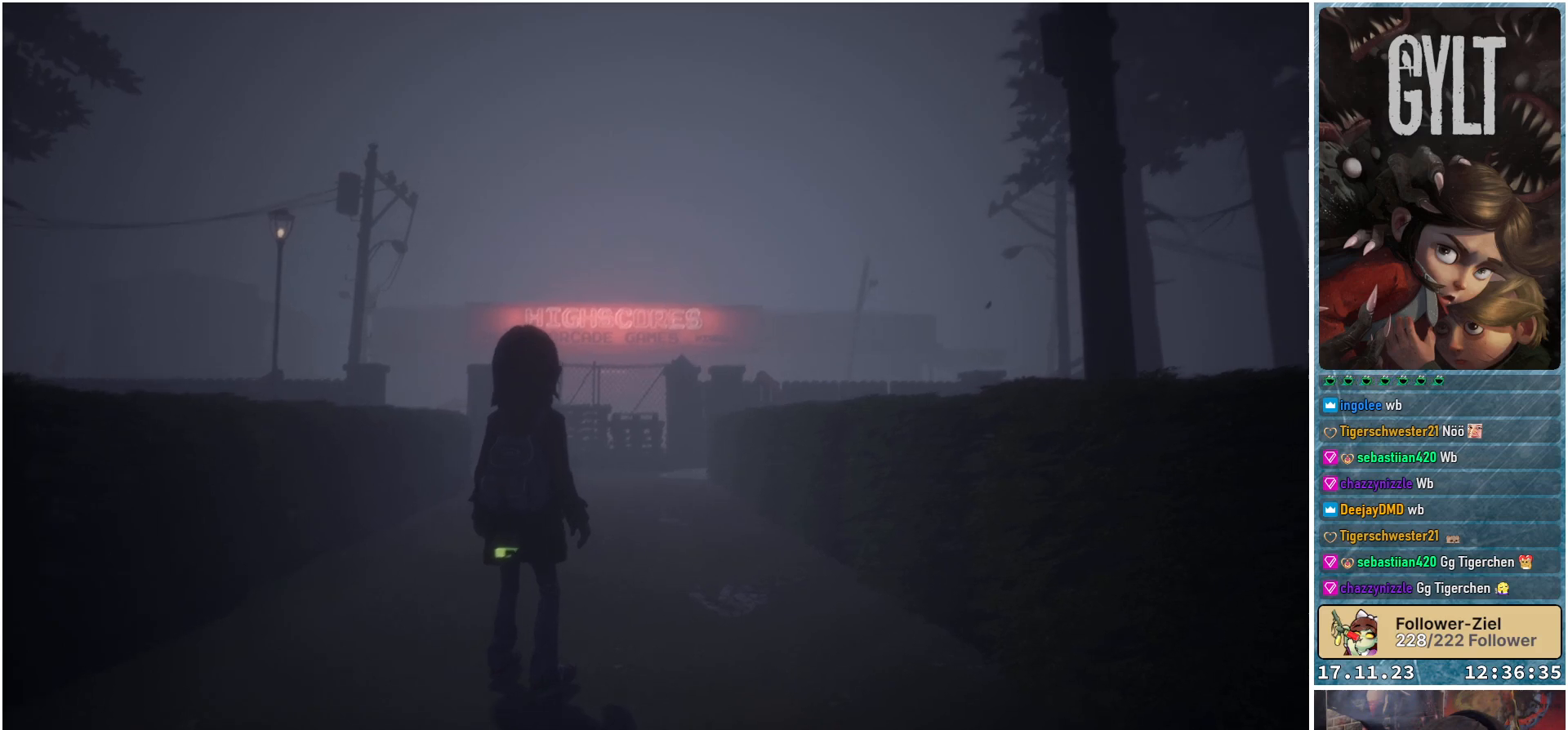
{"buttons": [], "left_stick": "center", "right_stick": "center", "events": []}
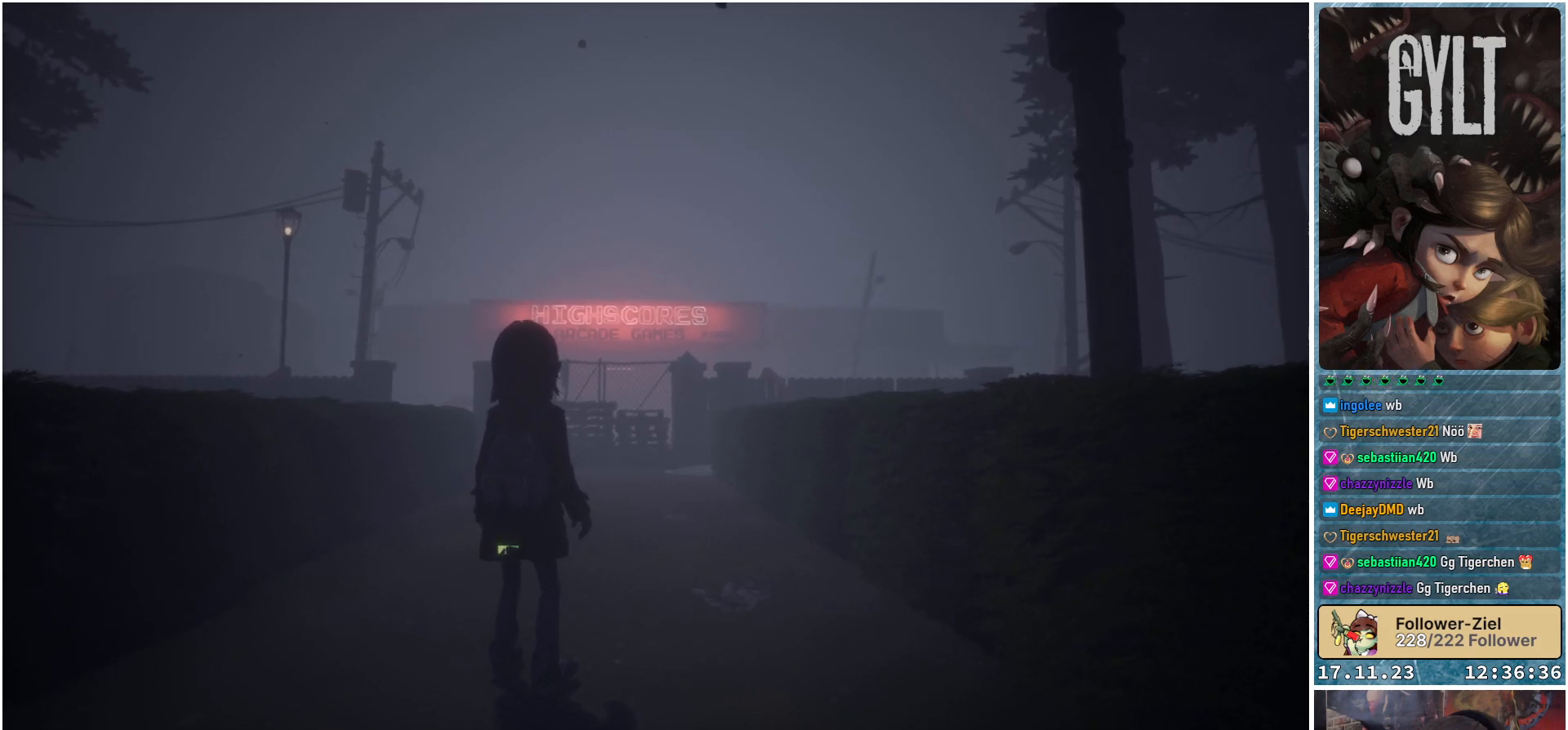
{"buttons": [], "left_stick": "center", "right_stick": "center", "events": []}
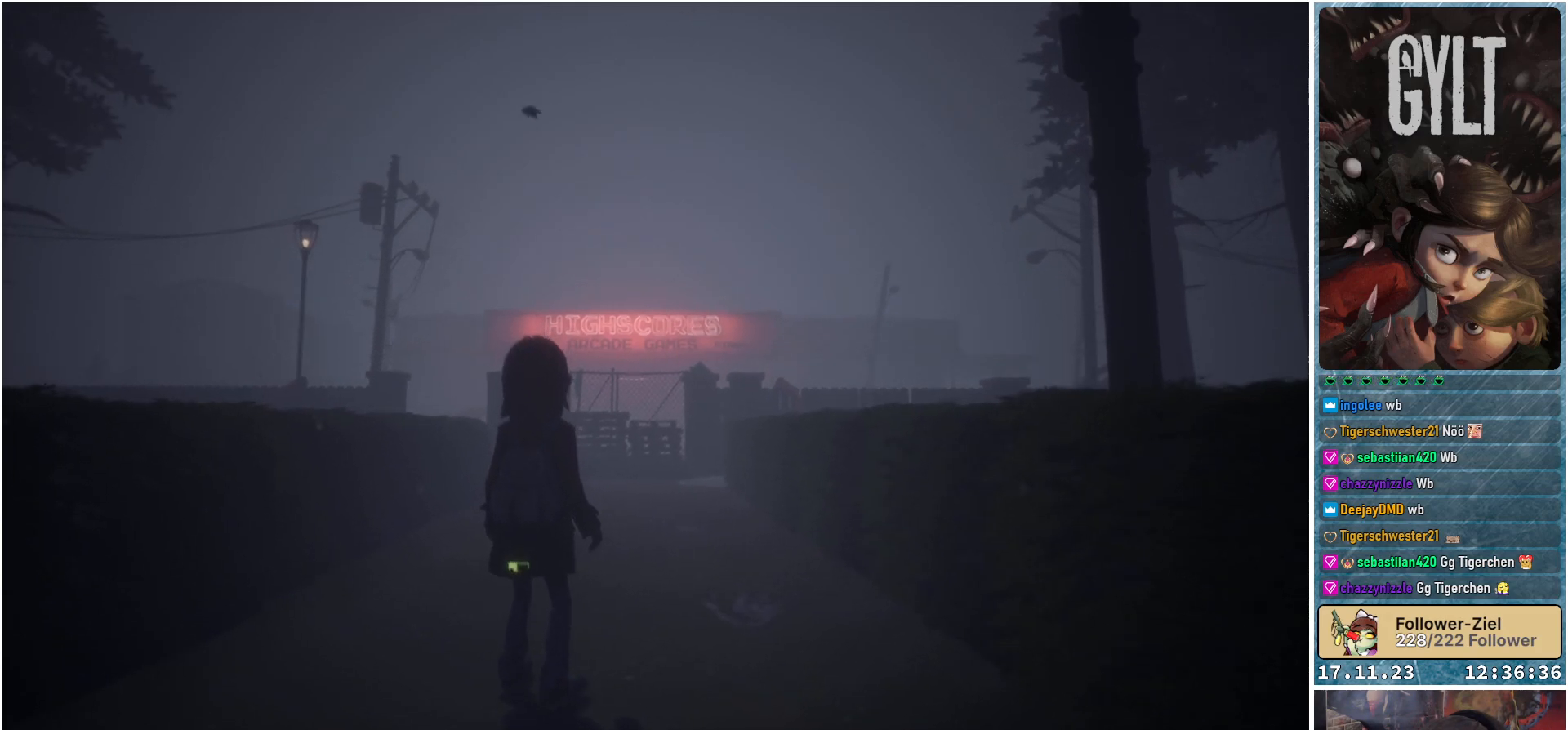
{"buttons": [], "left_stick": "center", "right_stick": "center", "events": []}